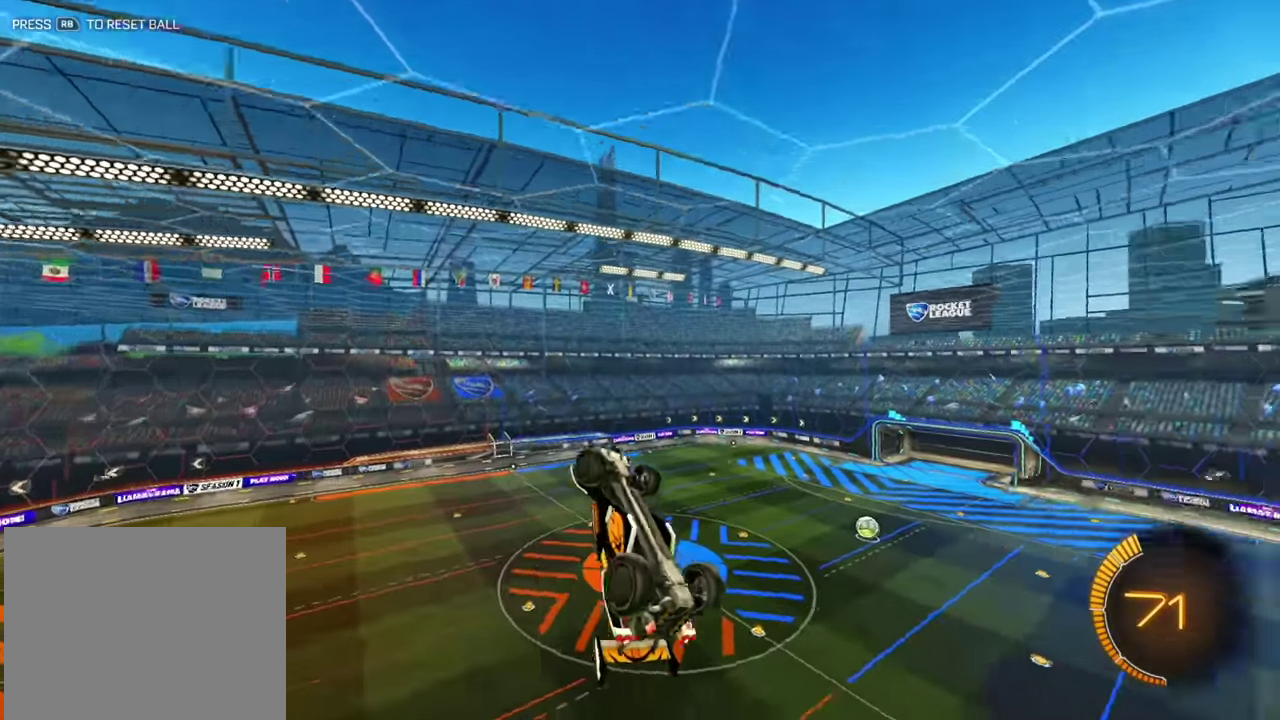
Gameplay with a controller (Xbox layout); each line is a JSON object with the inputs held at the frame after it (dt_ms = milliseconds from this image to that frame). "events" lists button and stick changes between this image and that frame as [ms after this image, input, new state], when the widget could be followed in between. Not read: A L2 L3 R1 R3 X Y.
{"dt_ms": 300, "buttons": [], "left_stick": "center"}
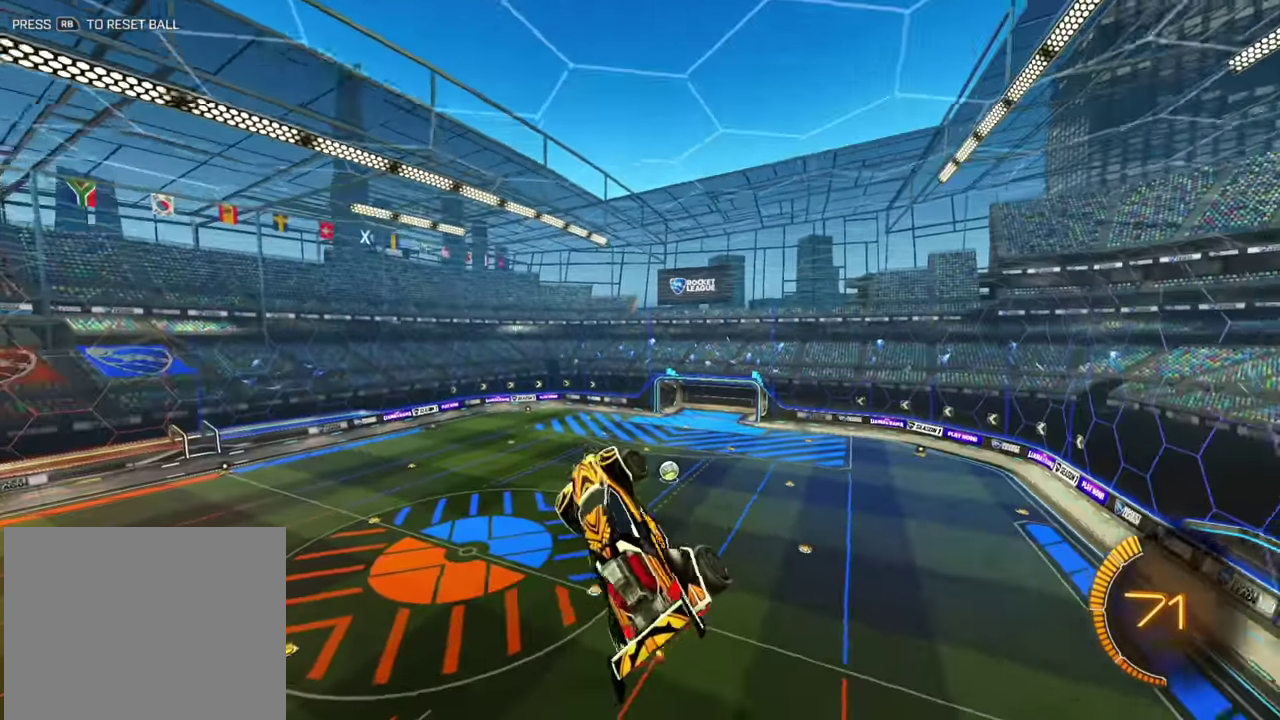
{"dt_ms": 500, "buttons": [], "left_stick": "up-left", "events": [[34, "B", "down"], [134, "B", "up"], [434, "left_stick", "up-left"]]}
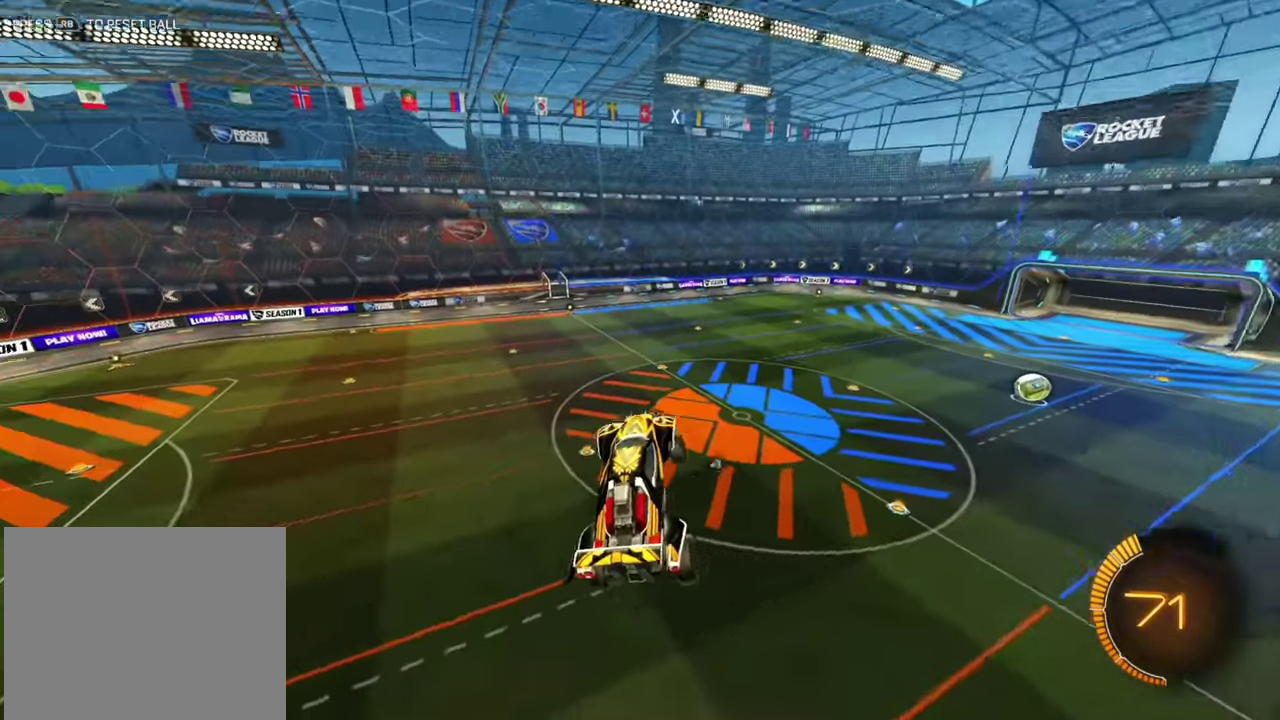
{"dt_ms": 500, "buttons": ["L1", "R2"], "left_stick": "right", "events": [[67, "left_stick", "center"], [200, "left_stick", "down-left"], [350, "R2", "down"], [350, "left_stick", "center"], [400, "L1", "down"], [400, "left_stick", "down"], [500, "left_stick", "right"]]}
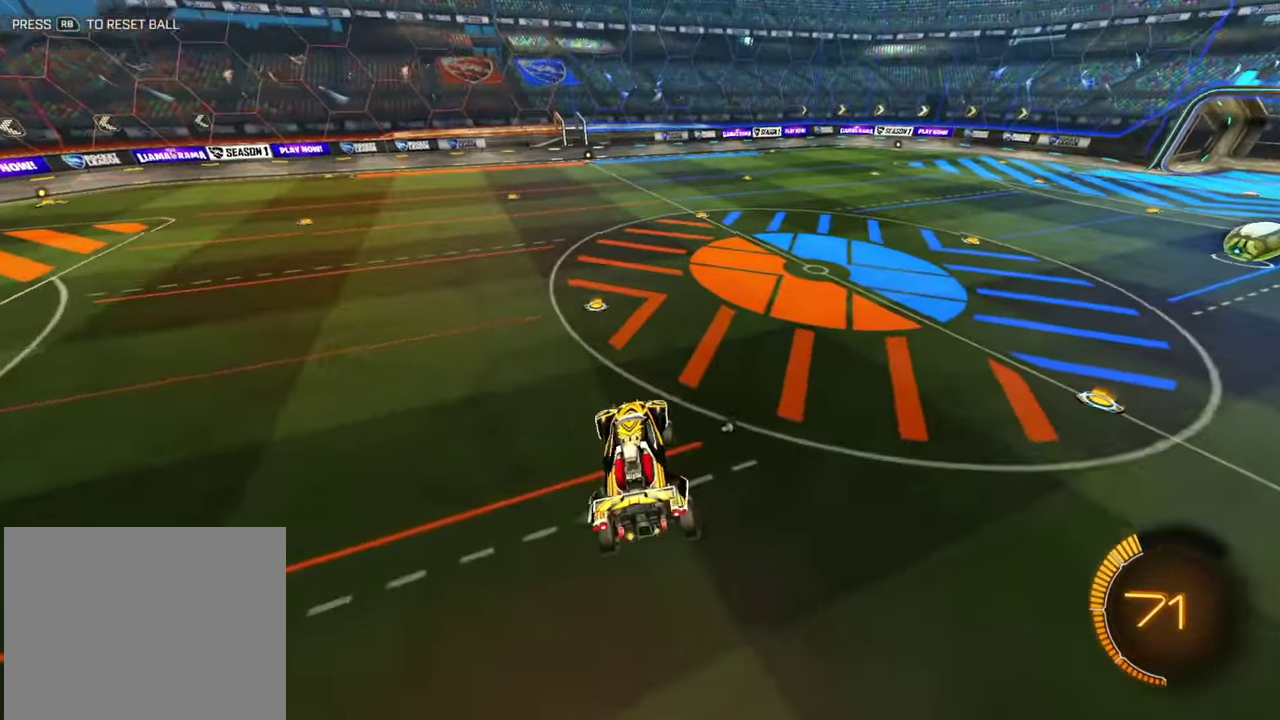
{"dt_ms": 400, "buttons": ["R2"], "left_stick": "center", "events": [[17, "L1", "up"], [34, "left_stick", "center"], [234, "B", "down"], [400, "B", "up"]]}
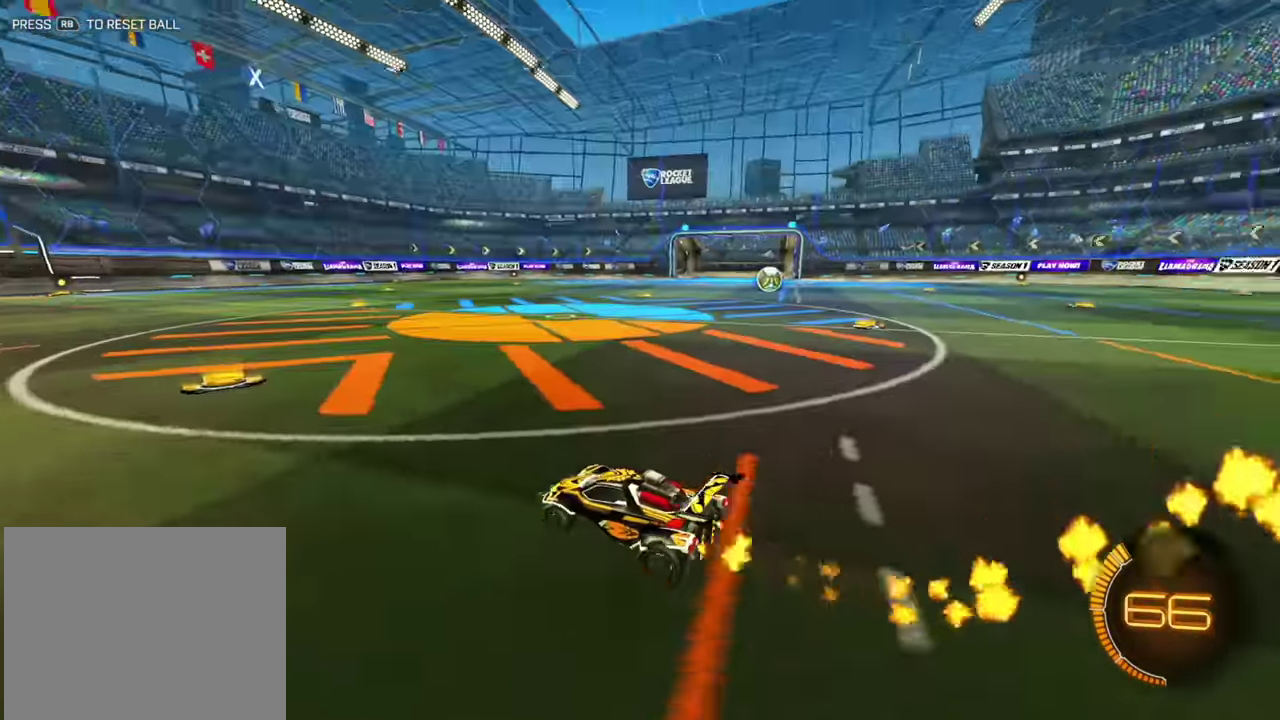
{"dt_ms": 600, "buttons": ["L1", "R2"], "left_stick": "up", "events": [[167, "left_stick", "left"], [250, "left_stick", "center"], [567, "left_stick", "up"], [584, "L1", "down"]]}
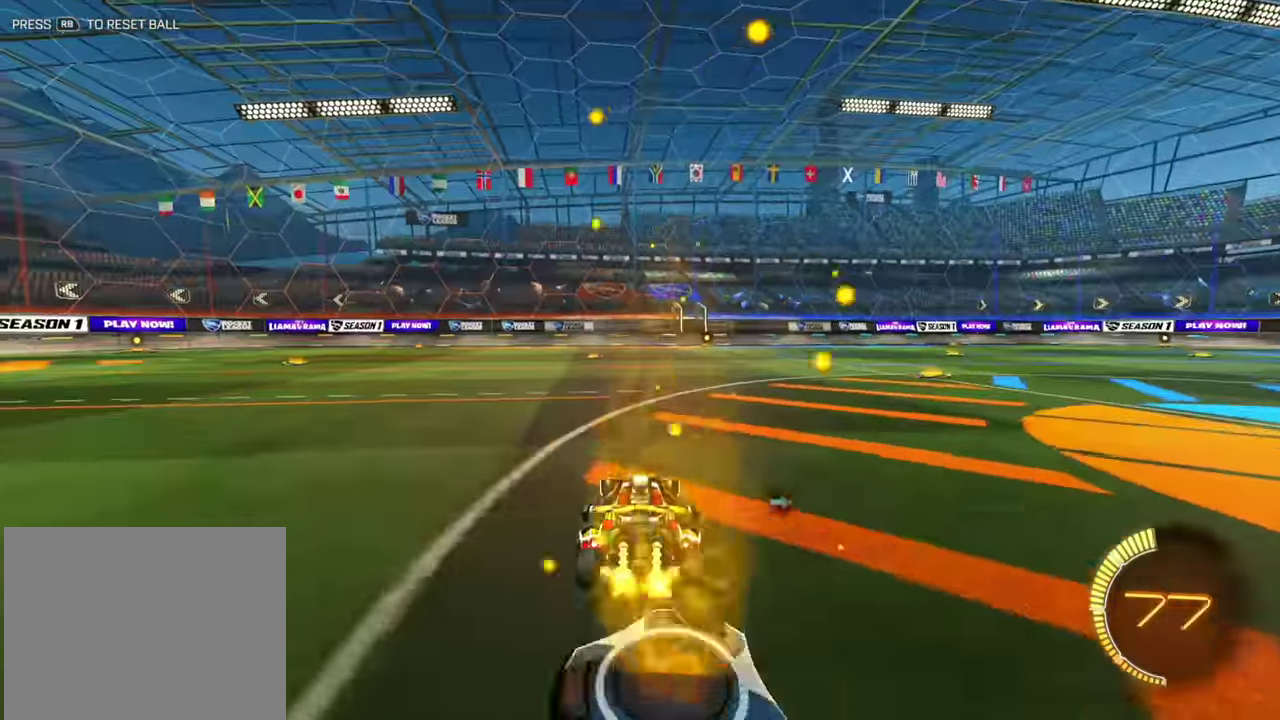
{"dt_ms": 500, "buttons": ["R2"], "left_stick": "center", "events": [[17, "left_stick", "up-right"], [84, "L1", "up"], [167, "left_stick", "down"], [400, "left_stick", "center"]]}
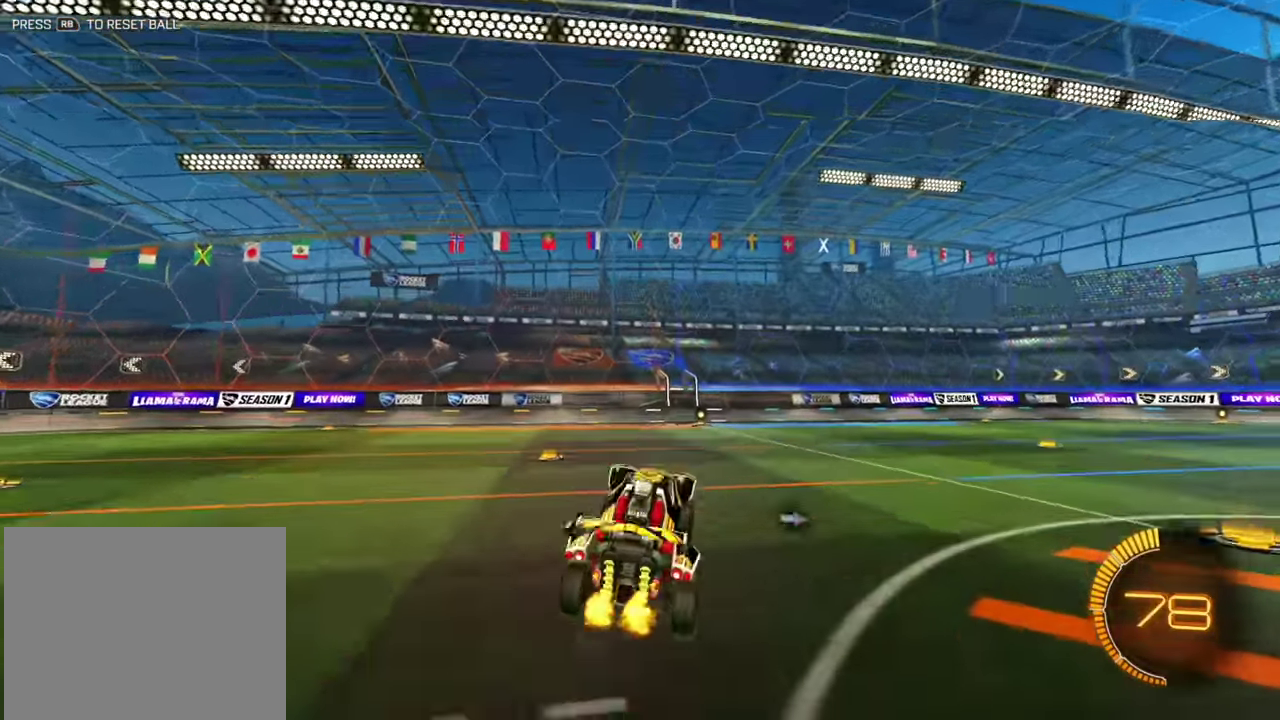
{"dt_ms": 500, "buttons": ["R2"], "left_stick": "up"}
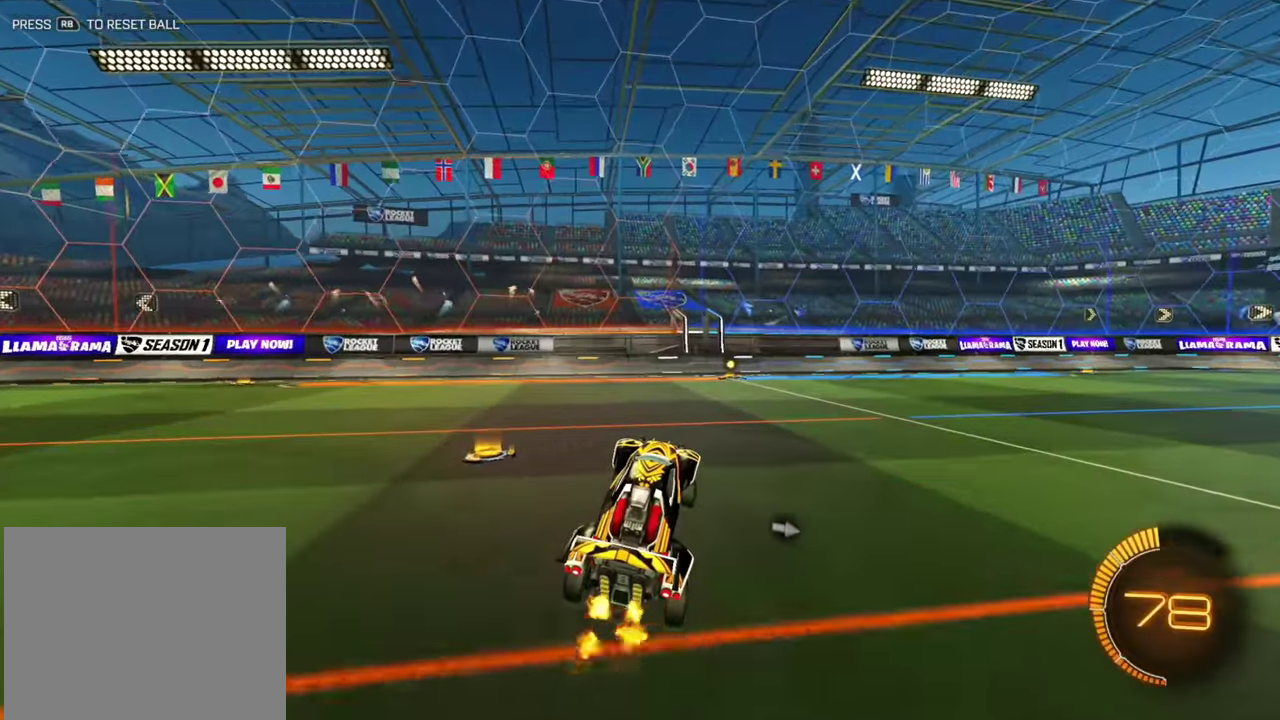
{"dt_ms": 400, "buttons": ["B", "R2"], "left_stick": "right"}